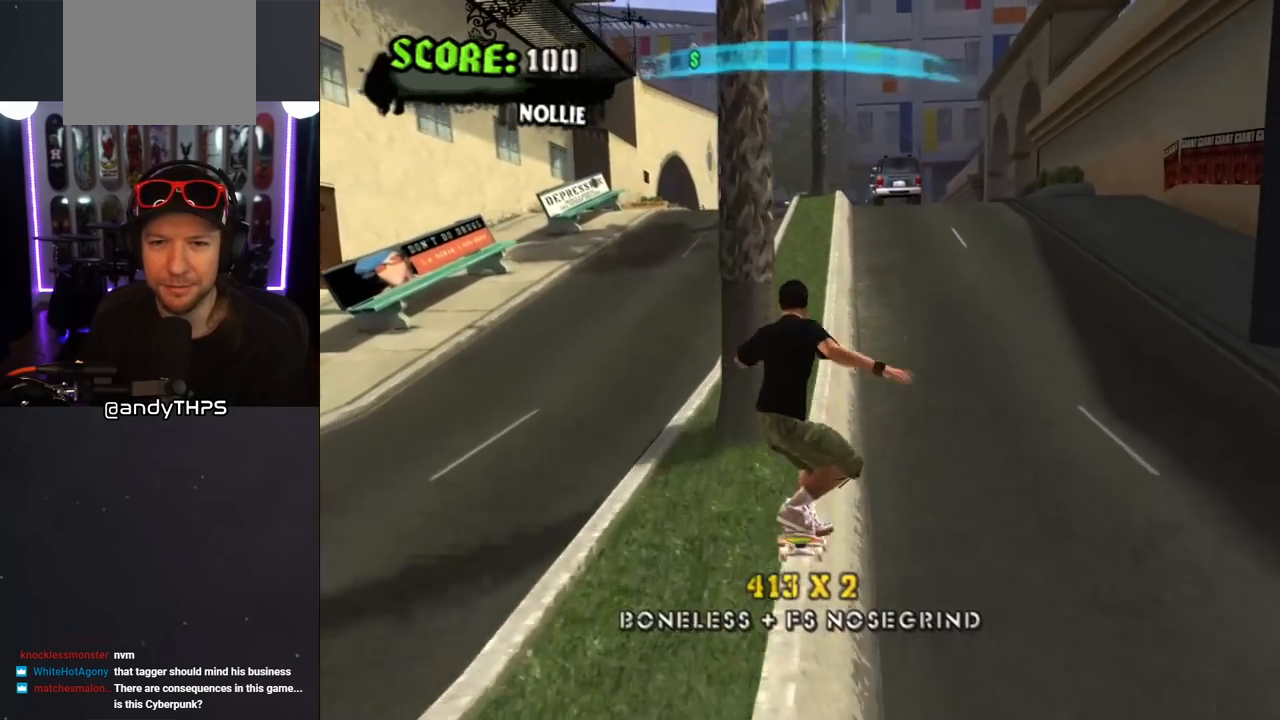
Gameplay with a controller (PlayStation layout); each line is a JSON object with the inputs held at the frame after it. "events" lists button and stick changes between this image and that frame as [ms after this image, input, new state], when the widget could be followed in between. Not read: L2 R2.
{"buttons": ["TRIANGLE", "DPAD_UP"], "left_stick": "center", "right_stick": "center", "events": [[17, "CROSS", "down"], [17, "DPAD_UP", "down"], [100, "DPAD_UP", "up"], [150, "DPAD_UP", "down"], [150, "TRIANGLE", "down"], [417, "CROSS", "up"]]}
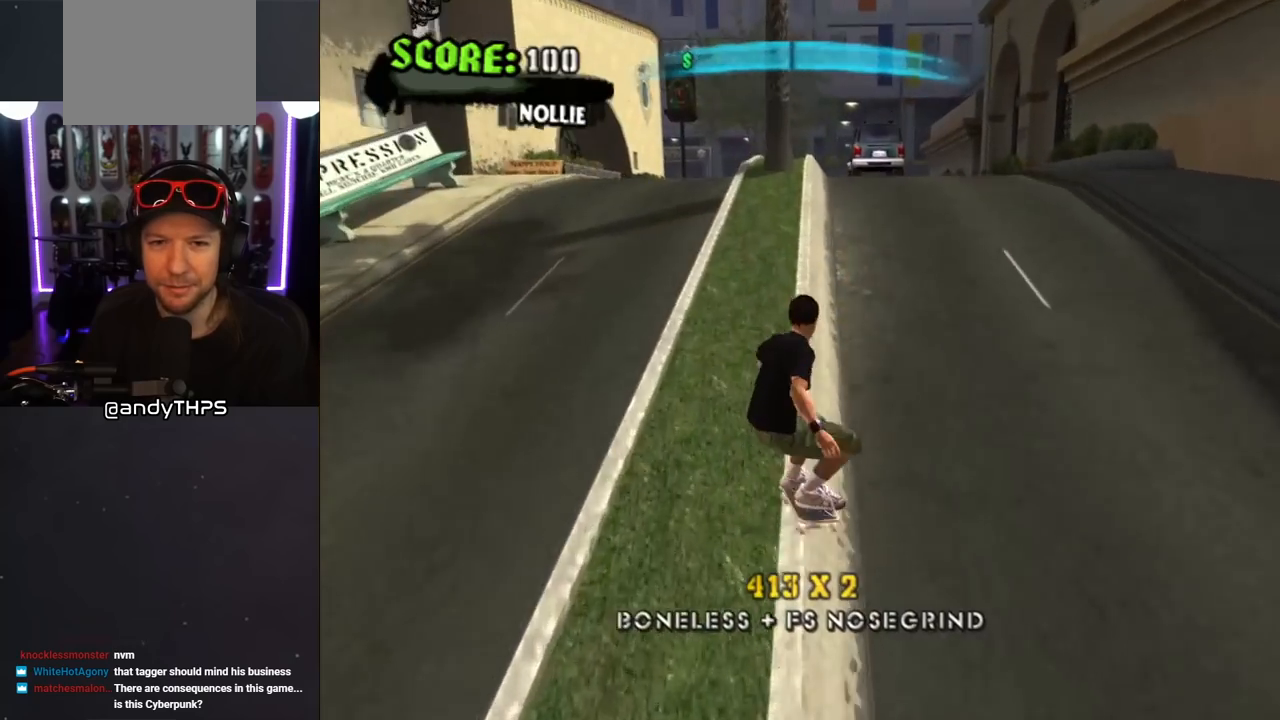
{"buttons": ["CROSS", "TRIANGLE", "DPAD_UP"], "left_stick": "center", "right_stick": "center", "events": [[17, "CROSS", "down"], [100, "CROSS", "up"], [167, "CROSS", "down"], [433, "CROSS", "up"], [500, "CROSS", "down"]]}
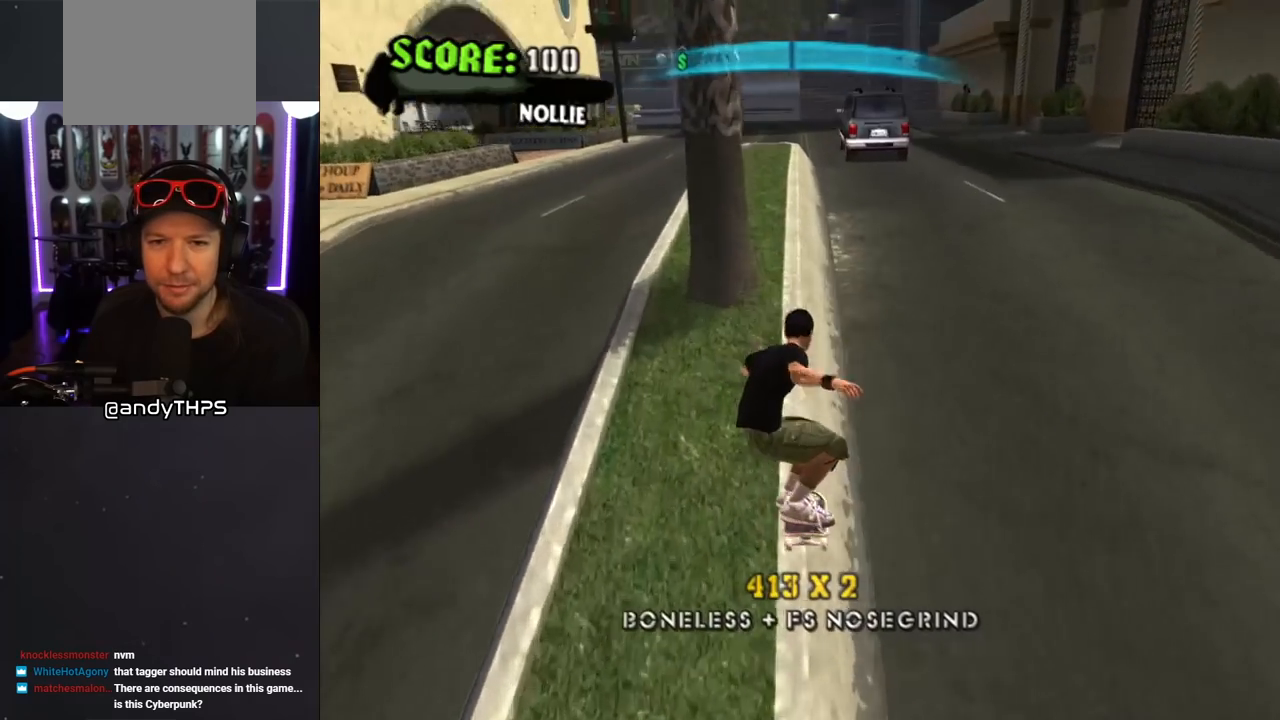
{"buttons": ["CROSS", "TRIANGLE", "DPAD_UP"], "left_stick": "center", "right_stick": "center", "events": [[100, "CROSS", "up"], [133, "CROSS", "down"], [217, "CROSS", "up"], [267, "CROSS", "down"]]}
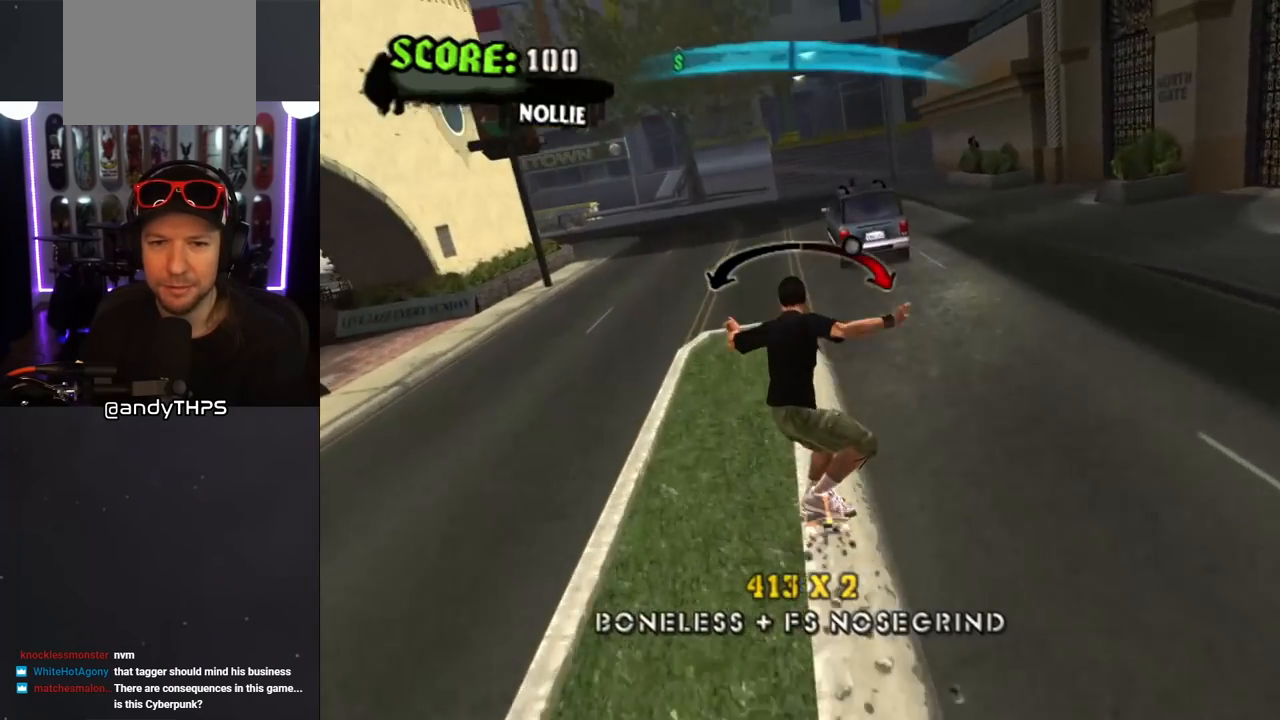
{"buttons": ["CROSS"], "left_stick": "center", "right_stick": "center", "events": [[50, "CROSS", "up"], [100, "CROSS", "down"], [200, "CROSS", "up"], [250, "CROSS", "down"], [300, "TRIANGLE", "up"], [367, "DPAD_UP", "up"]]}
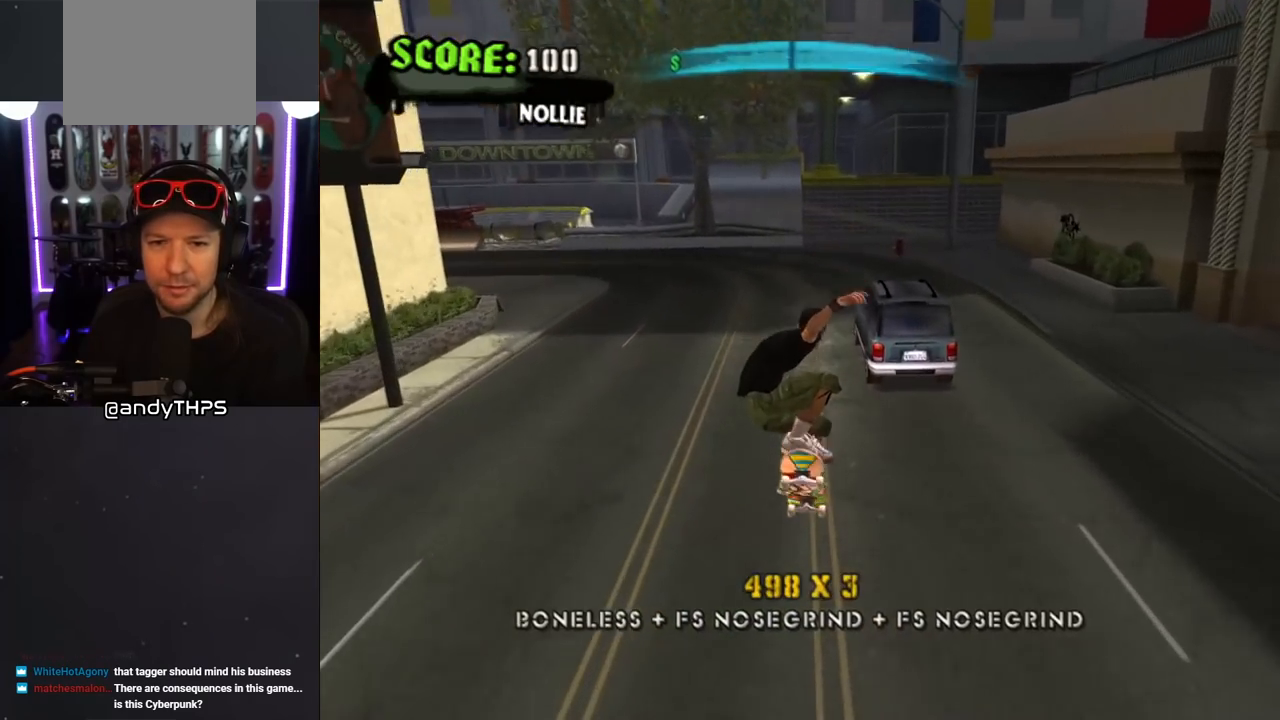
{"buttons": ["CROSS", "DPAD_UP"], "left_stick": "center", "right_stick": "center", "events": [[117, "DPAD_RIGHT", "down"], [117, "DPAD_UP", "down"], [133, "DPAD_UP", "up"], [300, "DPAD_RIGHT", "up"], [300, "DPAD_UP", "down"]]}
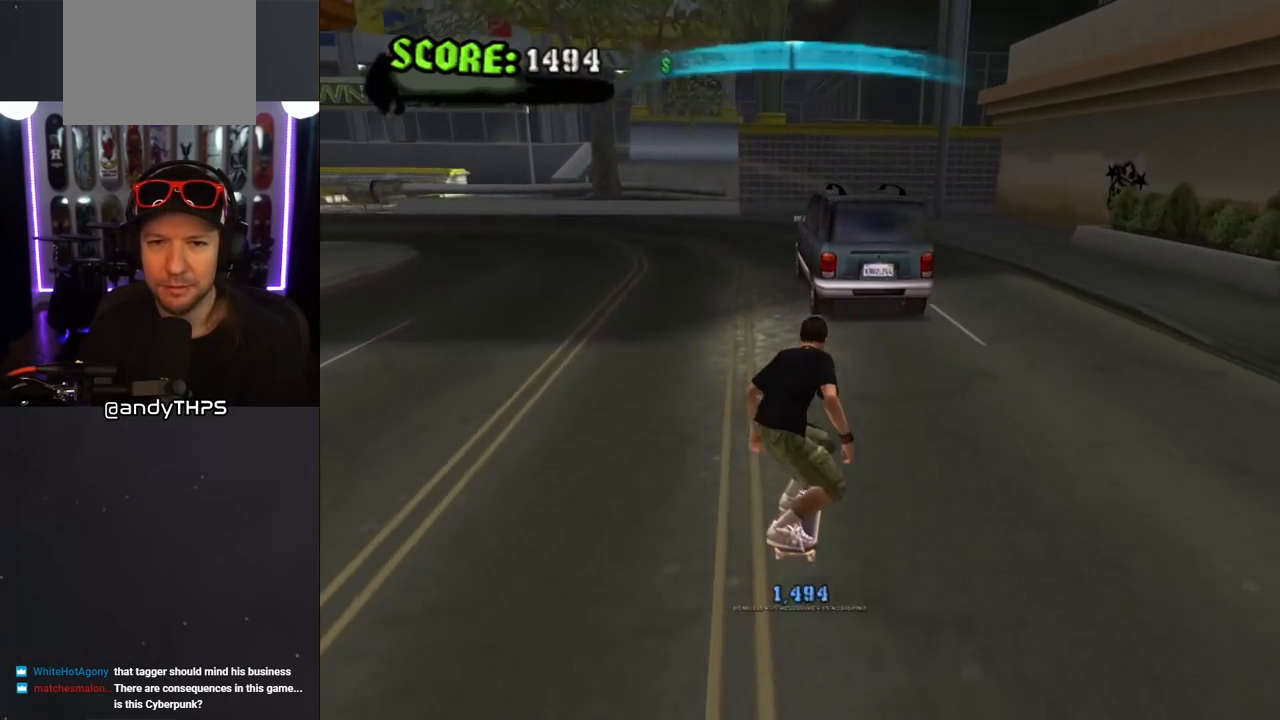
{"buttons": ["CROSS", "DPAD_UP"], "left_stick": "center", "right_stick": "center", "events": []}
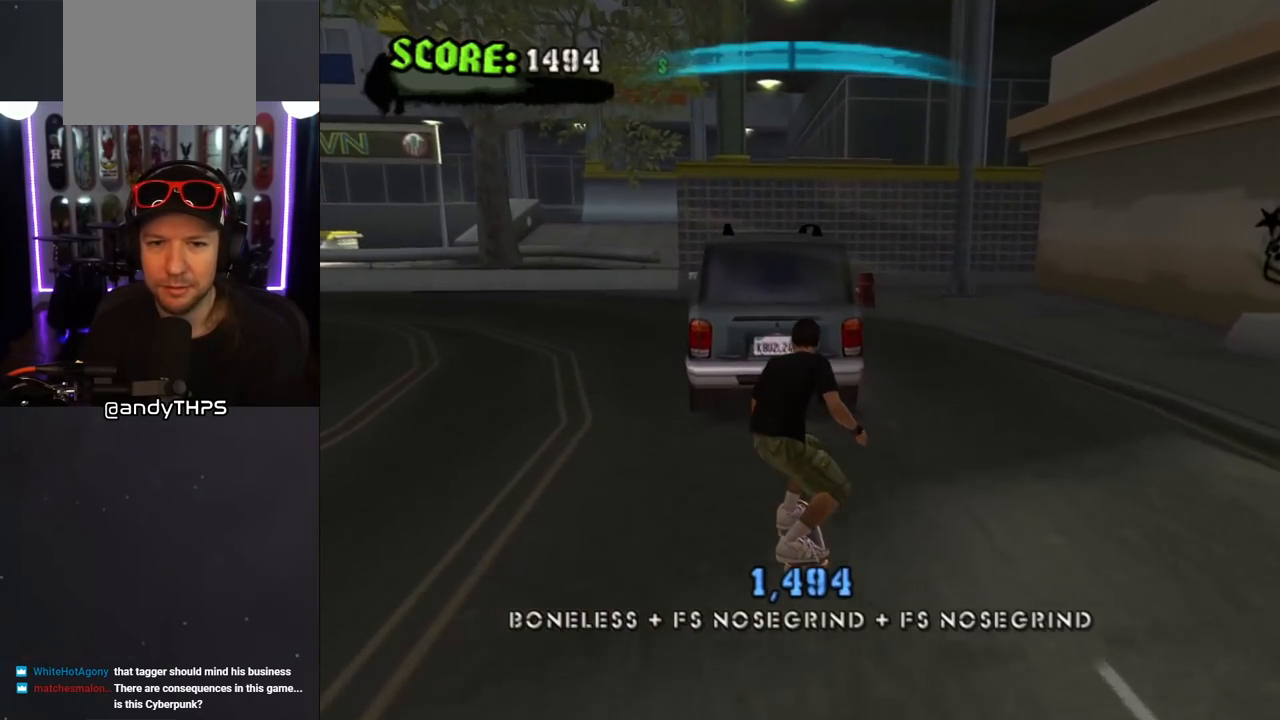
{"buttons": ["CROSS", "DPAD_UP"], "left_stick": "center", "right_stick": "center", "events": []}
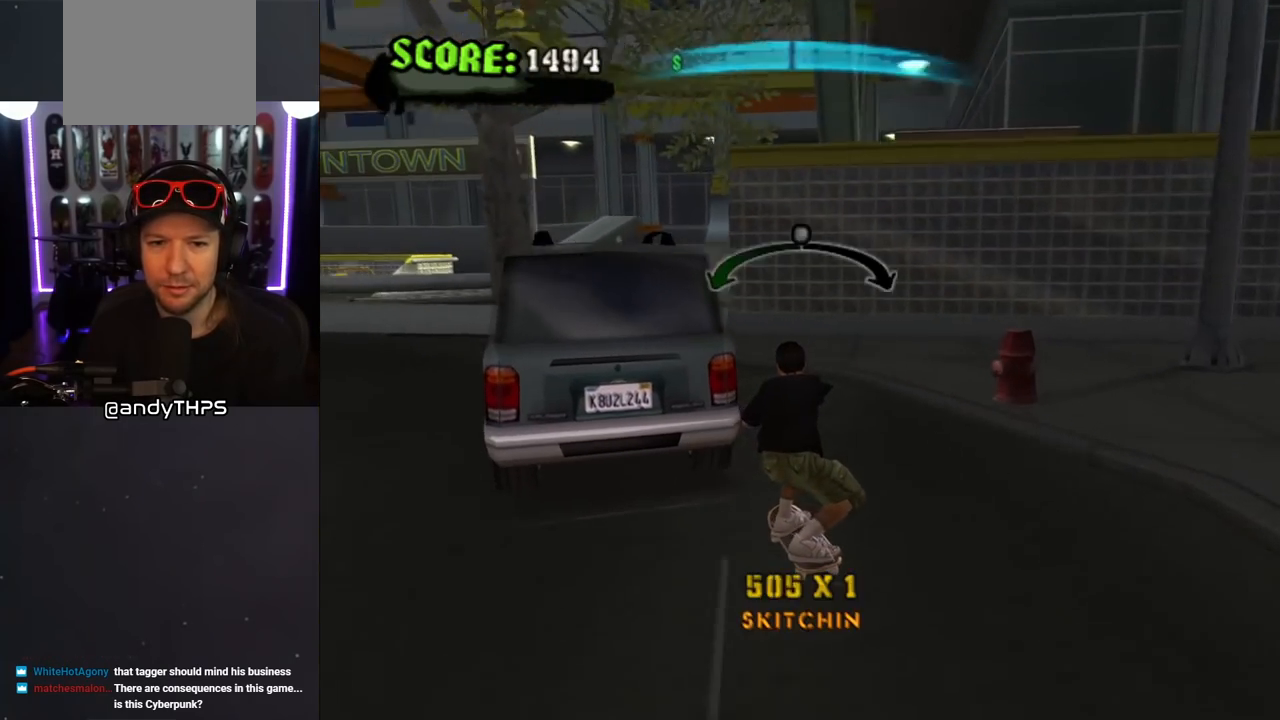
{"buttons": ["CROSS"], "left_stick": "center", "right_stick": "center", "events": [[283, "DPAD_UP", "up"]]}
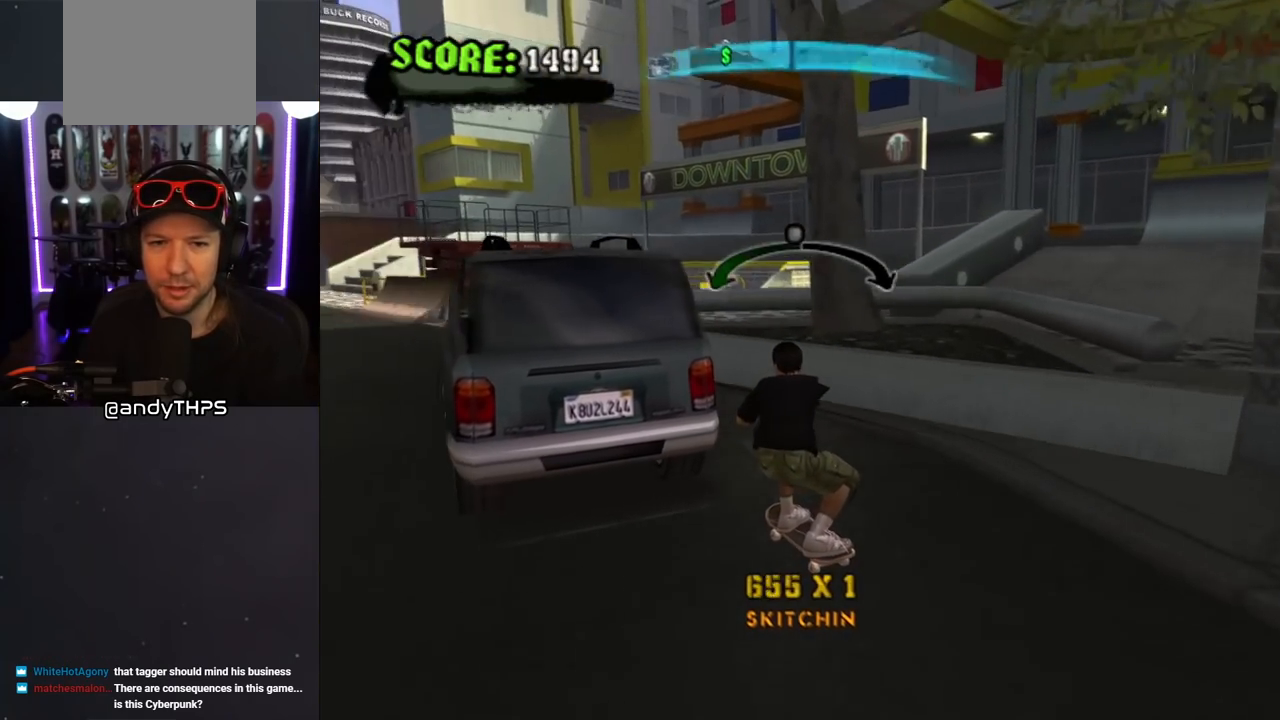
{"buttons": ["CROSS"], "left_stick": "center", "right_stick": "center", "events": [[367, "DPAD_RIGHT", "down"], [433, "DPAD_RIGHT", "up"]]}
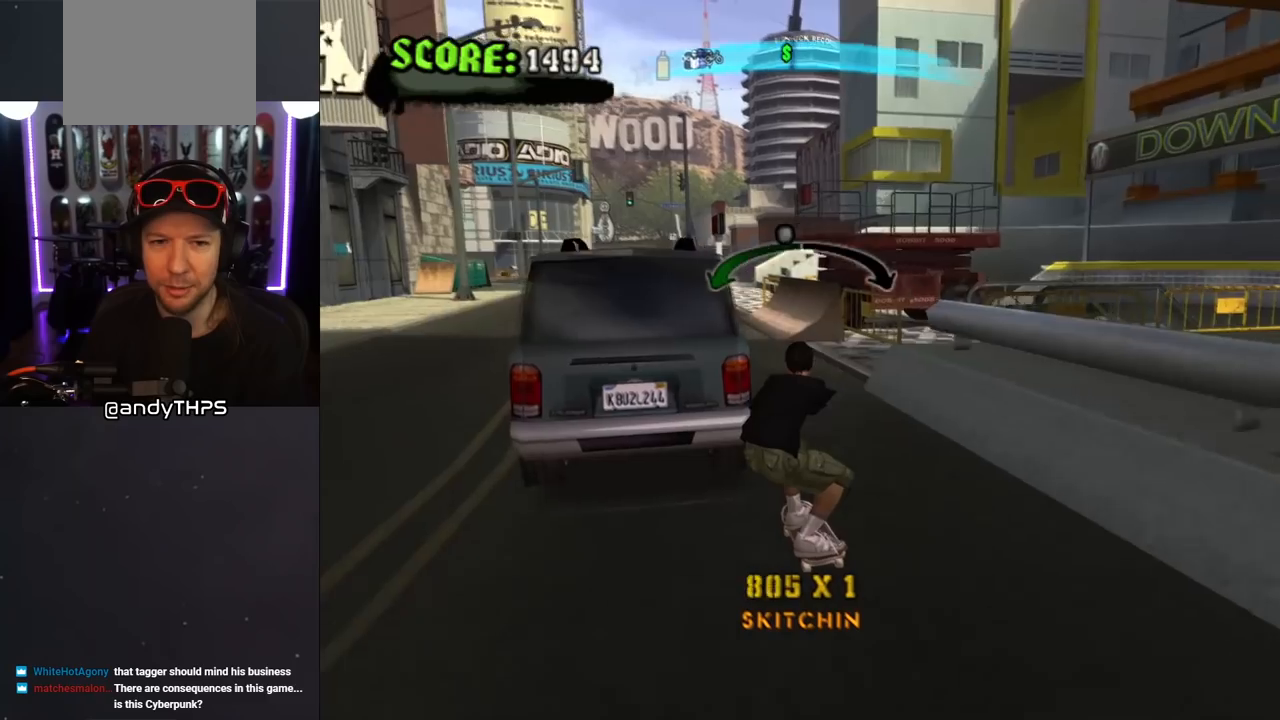
{"buttons": ["CROSS", "DPAD_RIGHT"], "left_stick": "center", "right_stick": "center", "events": [[217, "DPAD_LEFT", "down"], [317, "DPAD_LEFT", "up"], [467, "DPAD_RIGHT", "down"]]}
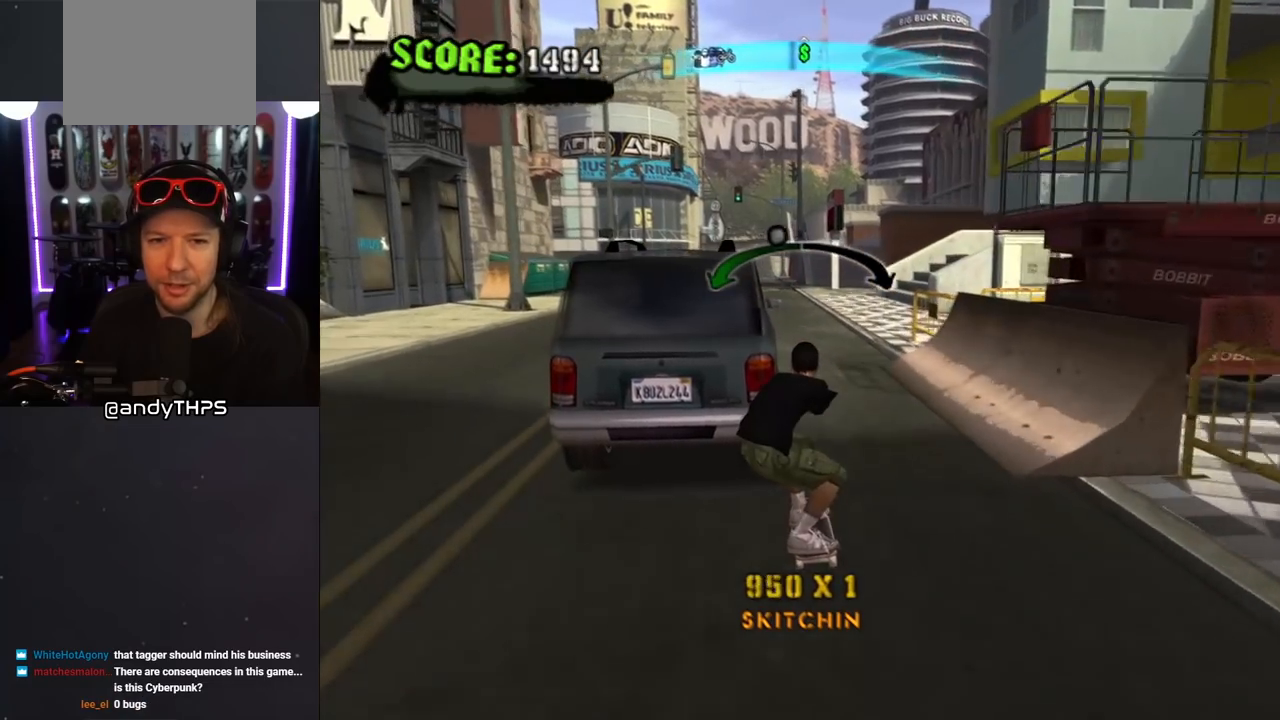
{"buttons": ["CROSS"], "left_stick": "center", "right_stick": "center", "events": [[83, "DPAD_RIGHT", "up"], [350, "DPAD_LEFT", "down"], [433, "DPAD_LEFT", "up"]]}
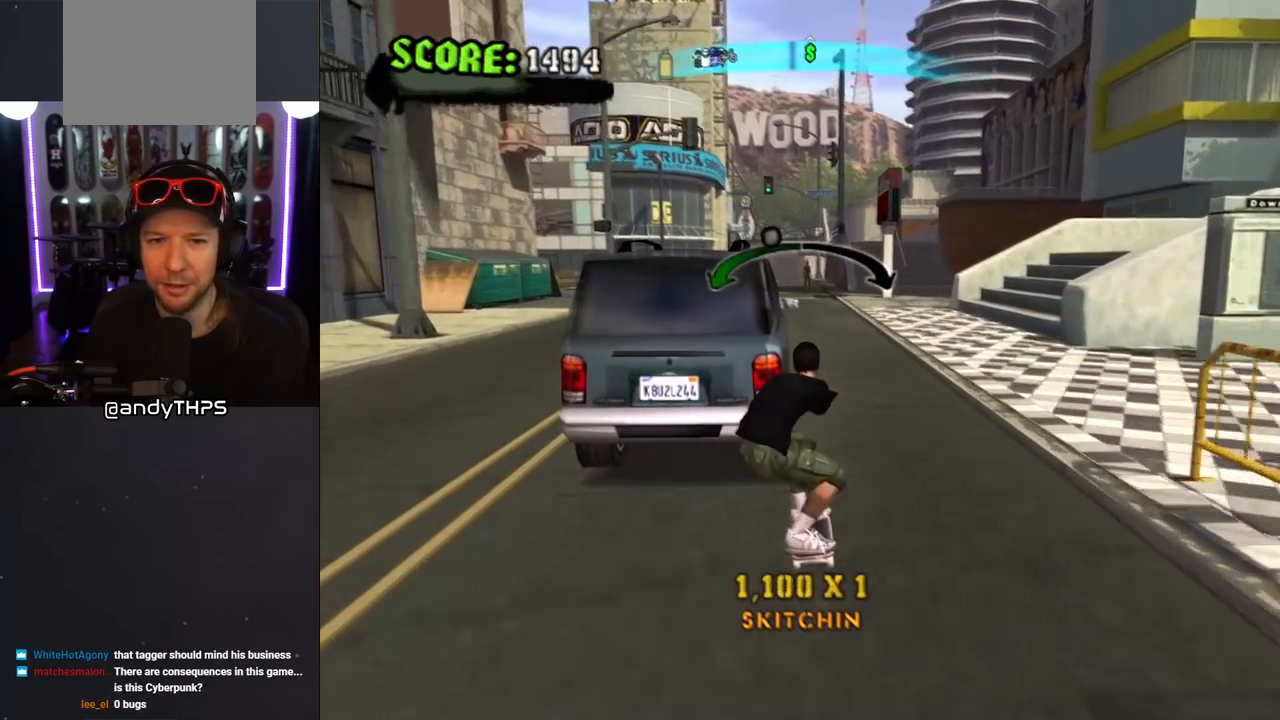
{"buttons": ["CROSS", "DPAD_RIGHT"], "left_stick": "center", "right_stick": "center", "events": [[67, "DPAD_RIGHT", "down"], [183, "DPAD_RIGHT", "up"], [367, "DPAD_RIGHT", "down"]]}
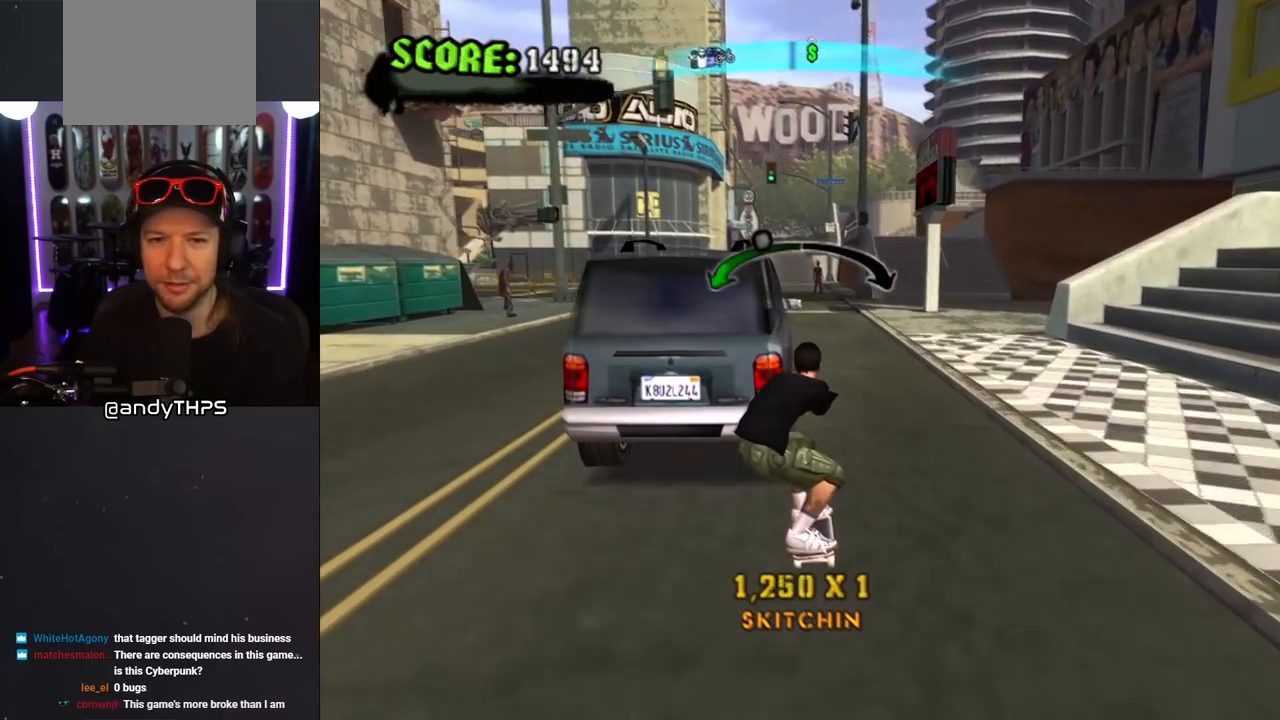
{"buttons": ["CROSS"], "left_stick": "center", "right_stick": "center", "events": [[17, "DPAD_RIGHT", "up"]]}
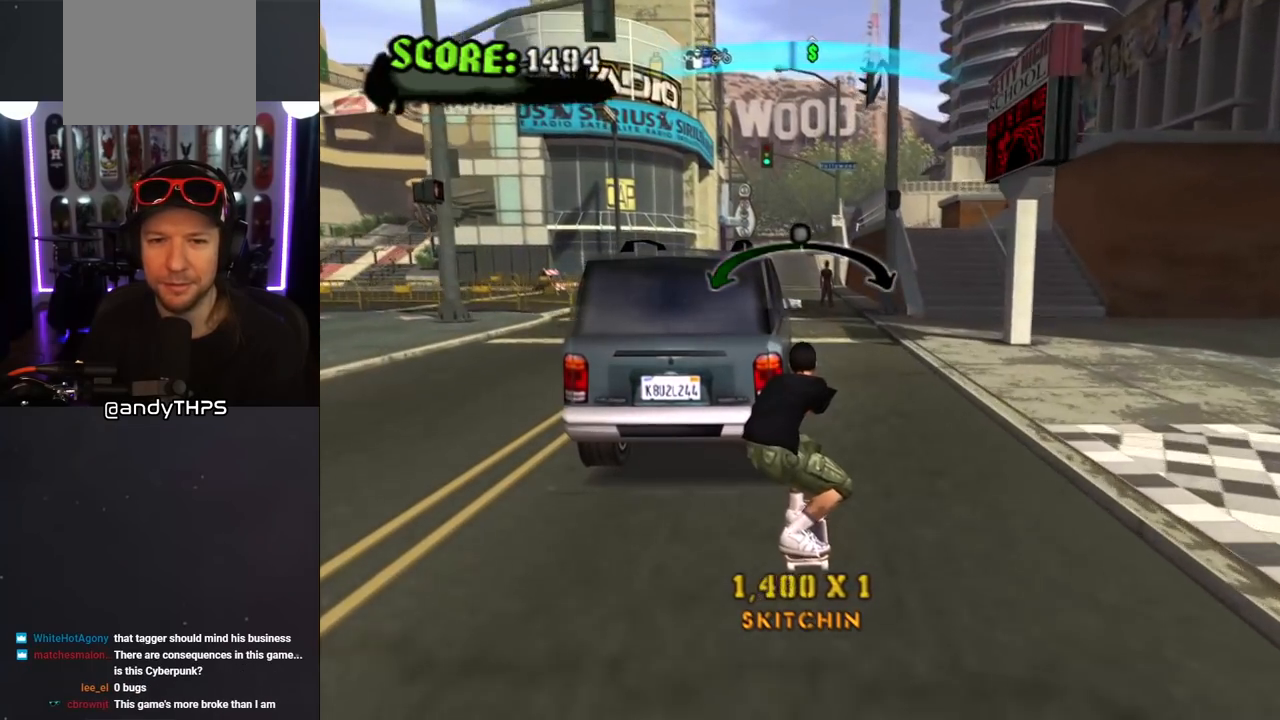
{"buttons": ["CROSS"], "left_stick": "center", "right_stick": "center", "events": [[100, "DPAD_DOWN", "down"], [250, "DPAD_DOWN", "up"], [383, "DPAD_RIGHT", "down"], [500, "DPAD_RIGHT", "up"]]}
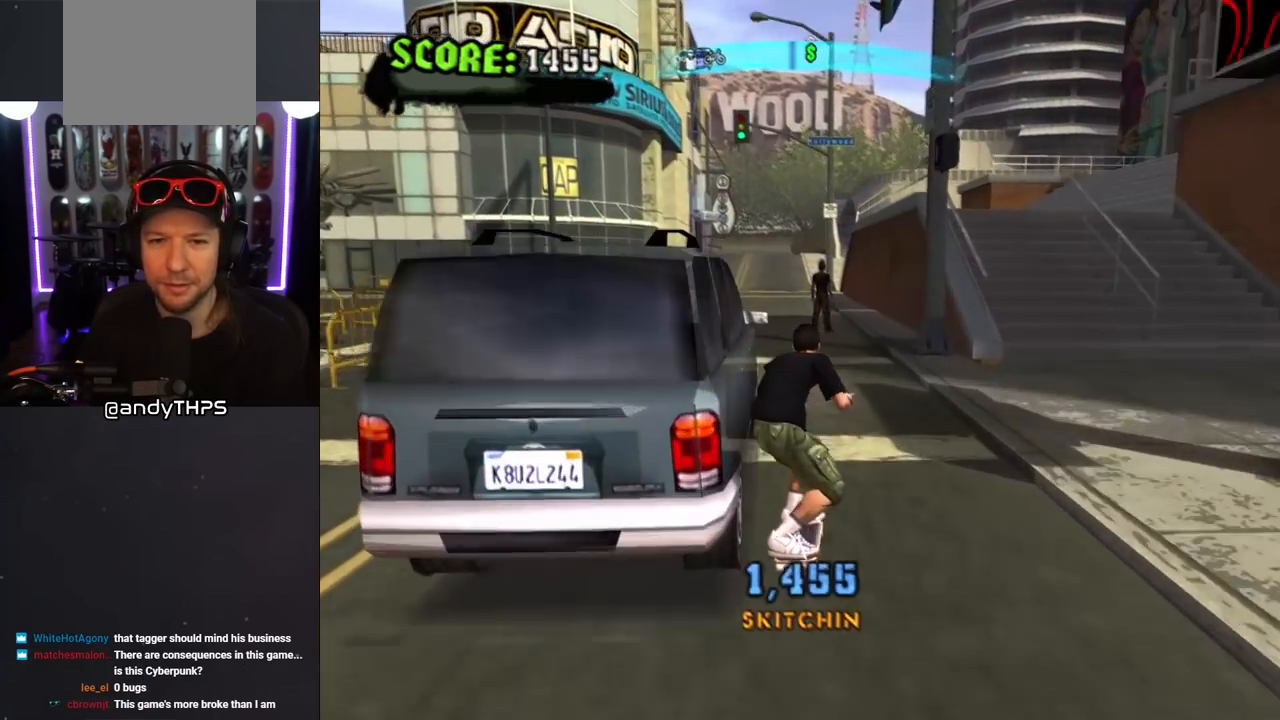
{"buttons": ["CROSS", "DPAD_RIGHT"], "left_stick": "center", "right_stick": "center", "events": [[133, "DPAD_LEFT", "down"], [233, "DPAD_LEFT", "up"], [350, "DPAD_RIGHT", "down"]]}
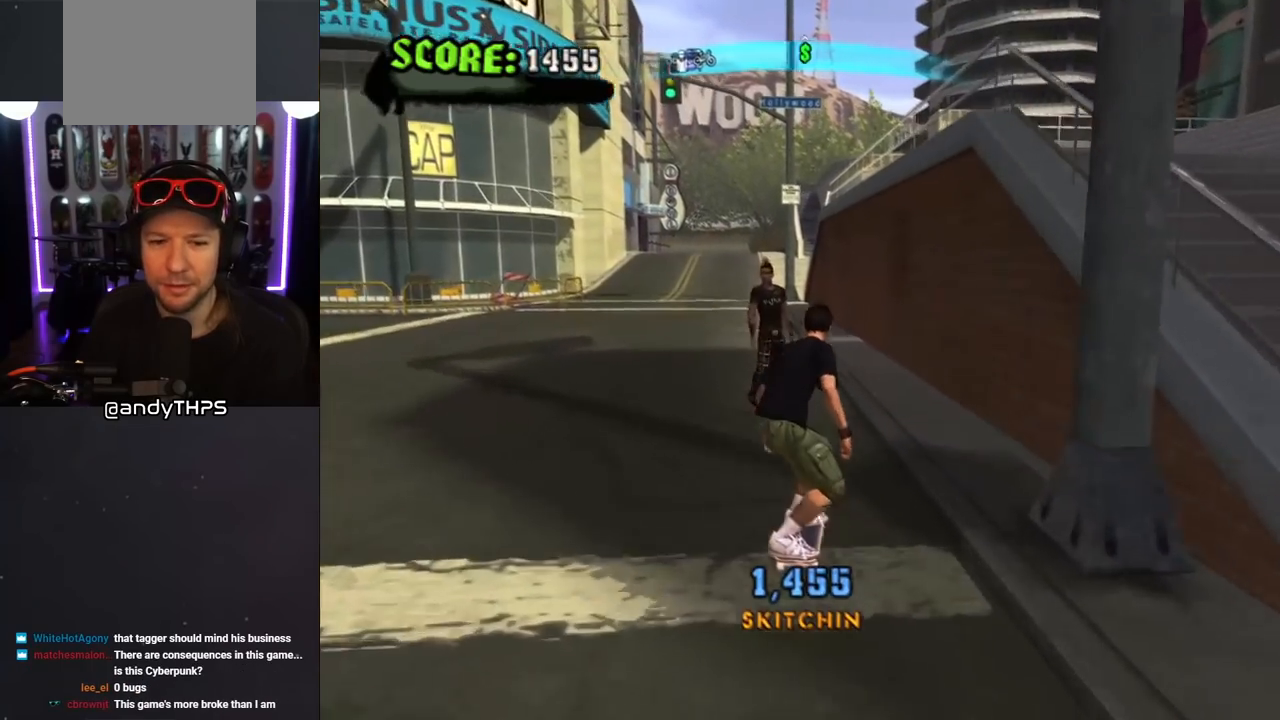
{"buttons": ["TRIANGLE", "DPAD_UP"], "left_stick": "center", "right_stick": "center", "events": [[67, "DPAD_RIGHT", "up"], [133, "DPAD_UP", "down"], [233, "DPAD_UP", "up"], [267, "CROSS", "up"], [267, "TRIANGLE", "down"], [300, "DPAD_UP", "down"], [400, "CROSS", "down"], [417, "TRIANGLE", "up"], [433, "TRIANGLE", "down"], [467, "CROSS", "up"]]}
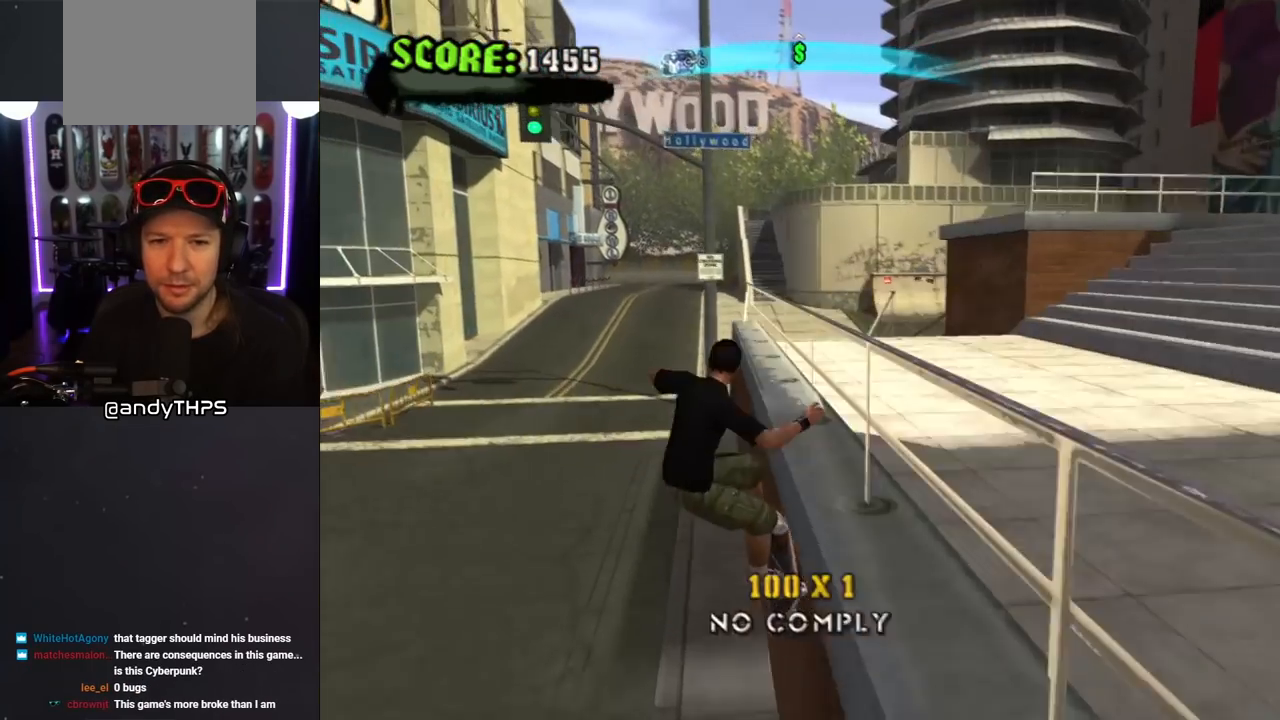
{"buttons": ["CROSS"], "left_stick": "center", "right_stick": "center", "events": [[167, "DPAD_UP", "up"], [200, "CROSS", "down"], [233, "TRIANGLE", "up"]]}
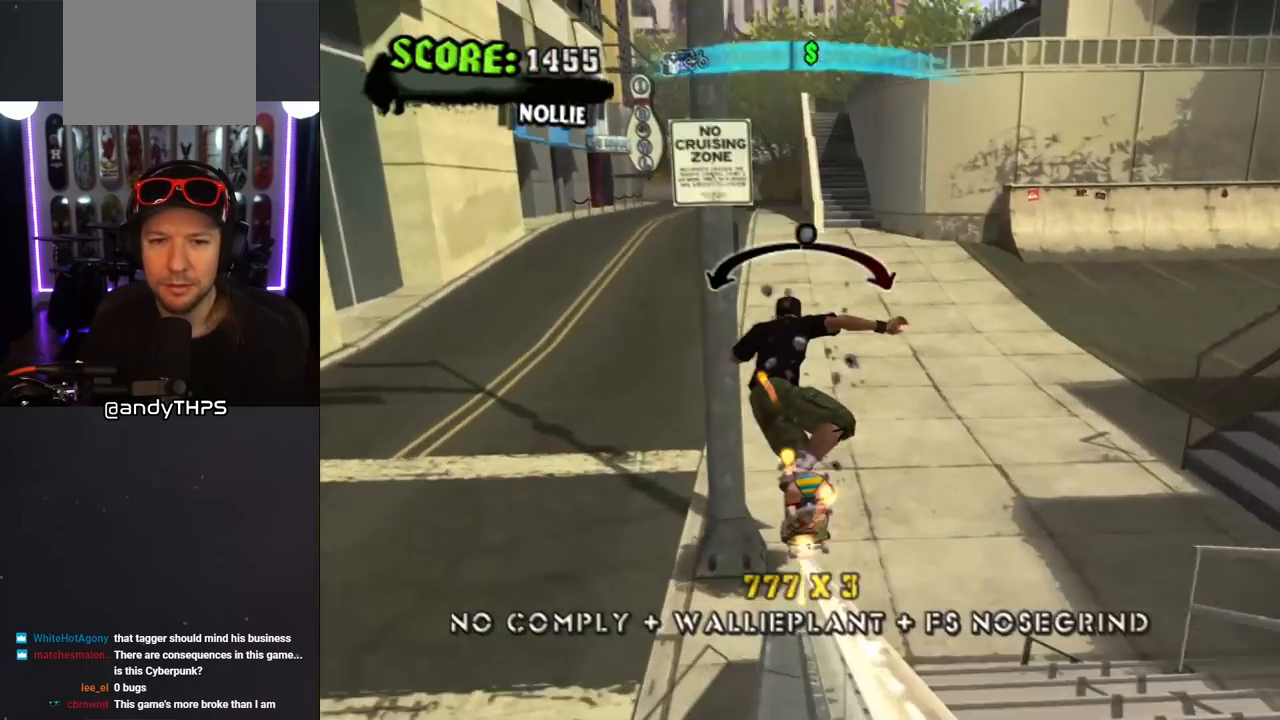
{"buttons": ["CROSS"], "left_stick": "center", "right_stick": "center", "events": [[33, "DPAD_UP", "down"], [133, "CROSS", "up"], [133, "DPAD_UP", "up"], [183, "CROSS", "down"], [217, "DPAD_UP", "down"], [300, "DPAD_UP", "up"]]}
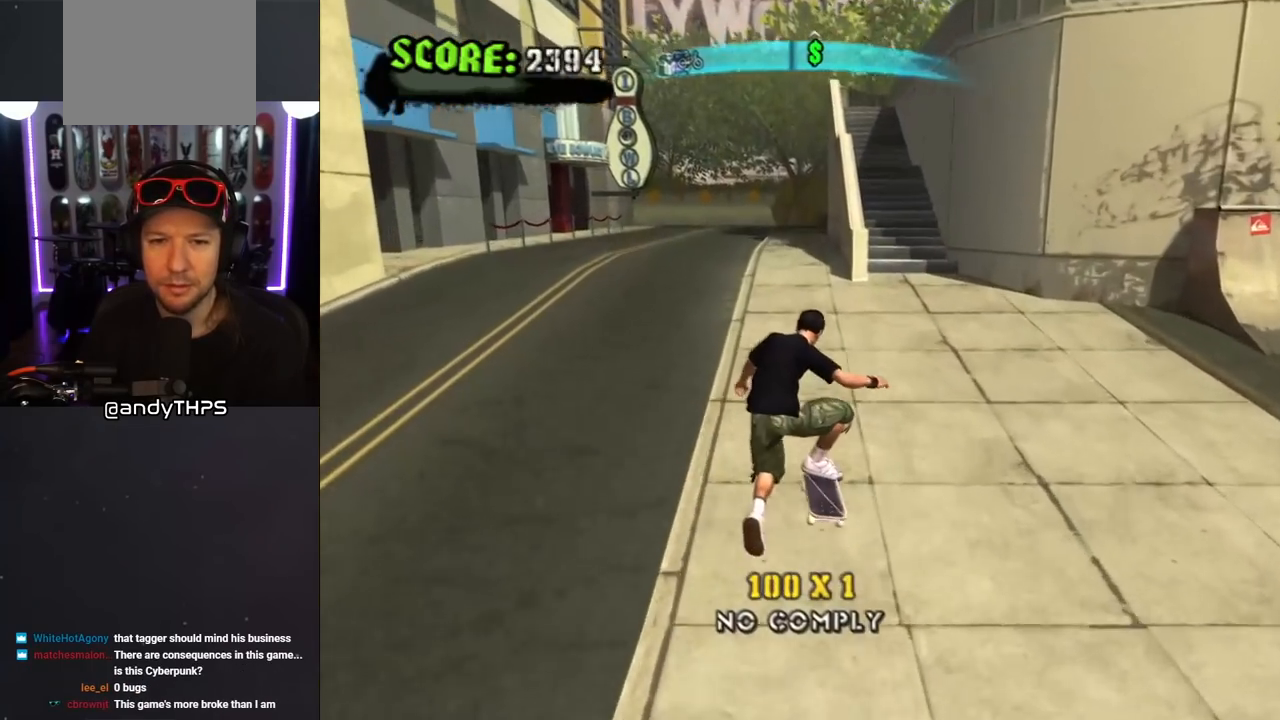
{"buttons": ["CROSS", "DPAD_UP"], "left_stick": "center", "right_stick": "center", "events": [[167, "DPAD_UP", "down"], [267, "DPAD_UP", "up"], [317, "DPAD_UP", "down"], [350, "CROSS", "up"], [383, "CROSS", "down"]]}
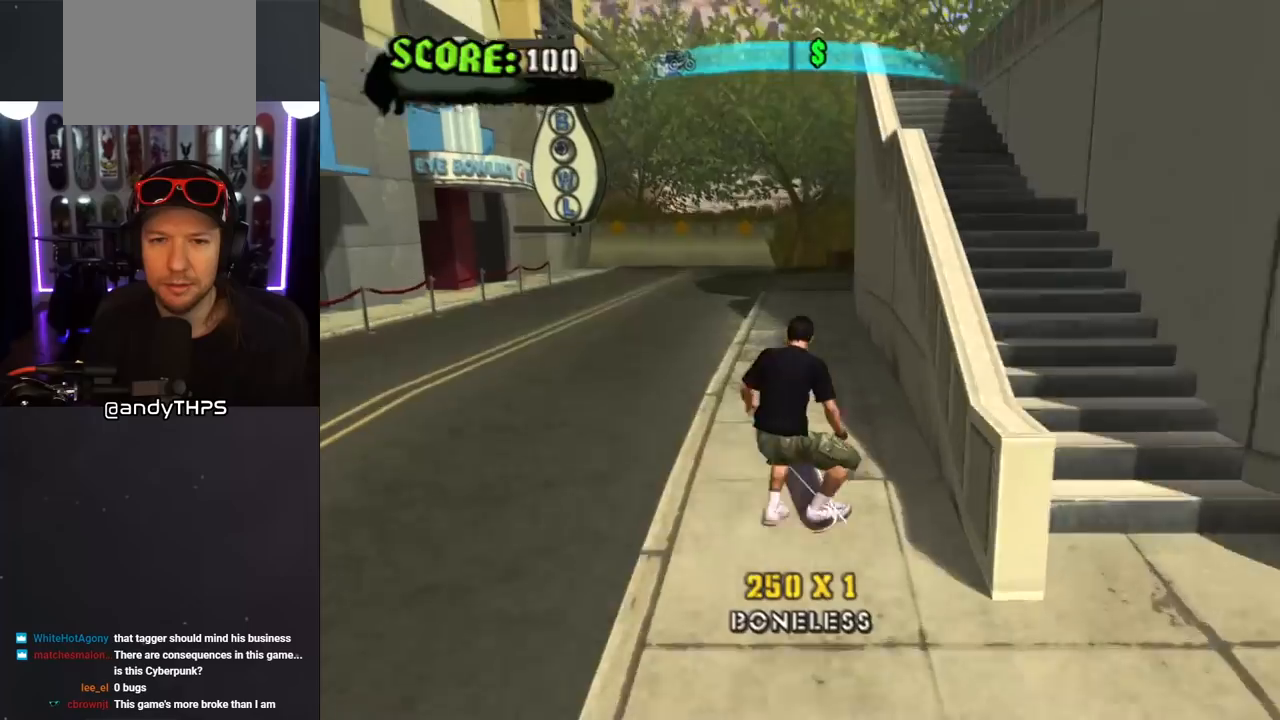
{"buttons": ["CROSS"], "left_stick": "center", "right_stick": "center", "events": [[17, "DPAD_UP", "up"], [83, "DPAD_UP", "down"], [117, "DPAD_UP", "up"]]}
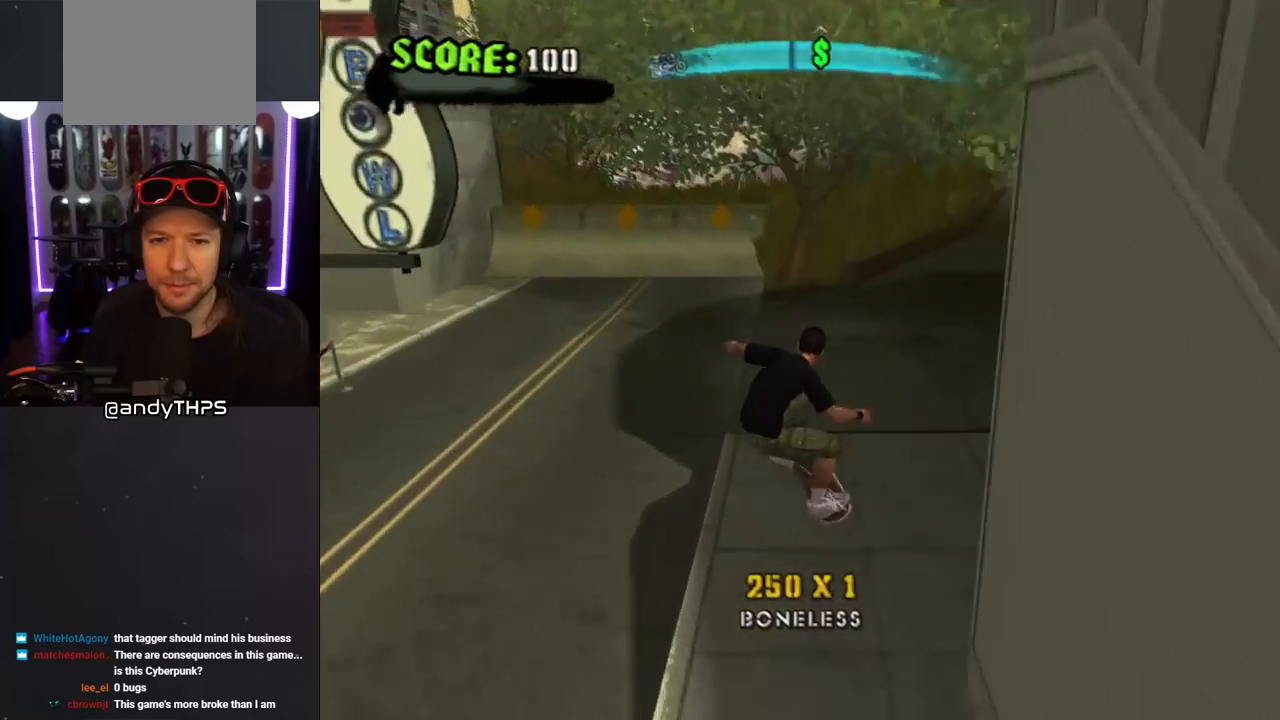
{"buttons": ["CROSS", "DPAD_RIGHT"], "left_stick": "center", "right_stick": "center", "events": [[317, "DPAD_RIGHT", "down"]]}
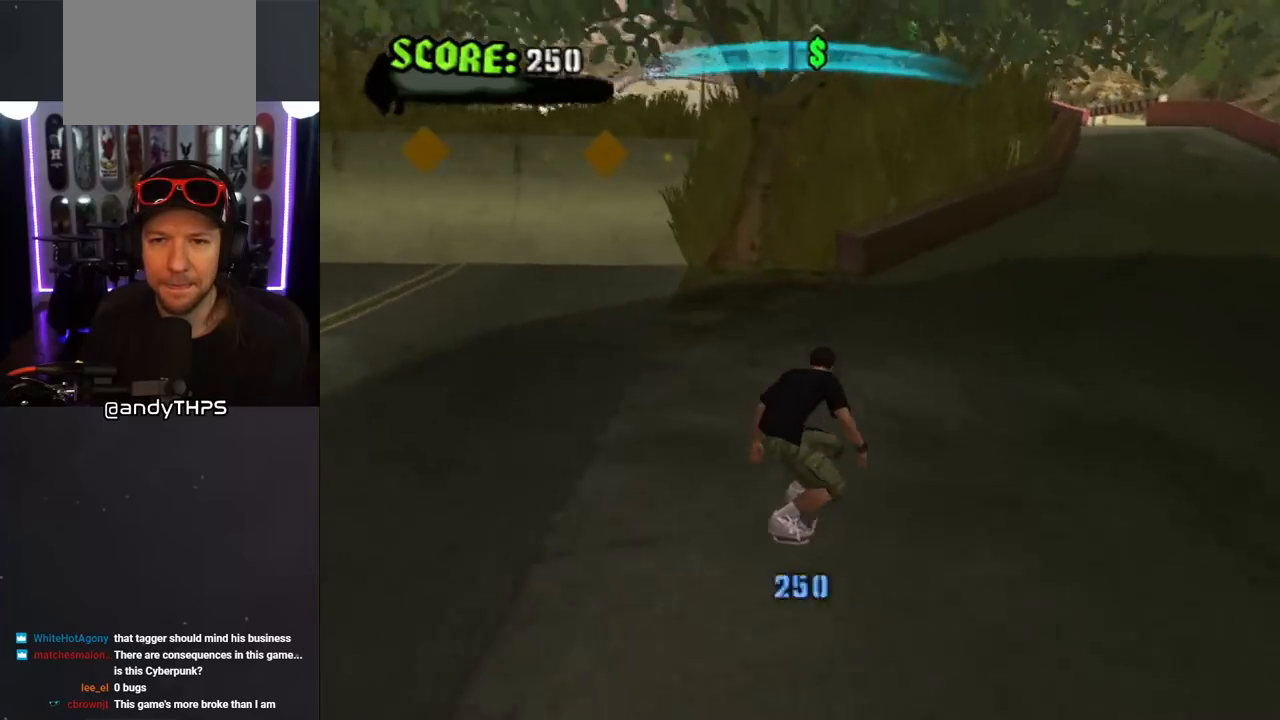
{"buttons": ["TRIANGLE"], "left_stick": "center", "right_stick": "center", "events": [[67, "DPAD_RIGHT", "up"], [250, "DPAD_RIGHT", "down"], [367, "DPAD_RIGHT", "up"], [417, "TRIANGLE", "down"], [450, "CROSS", "up"]]}
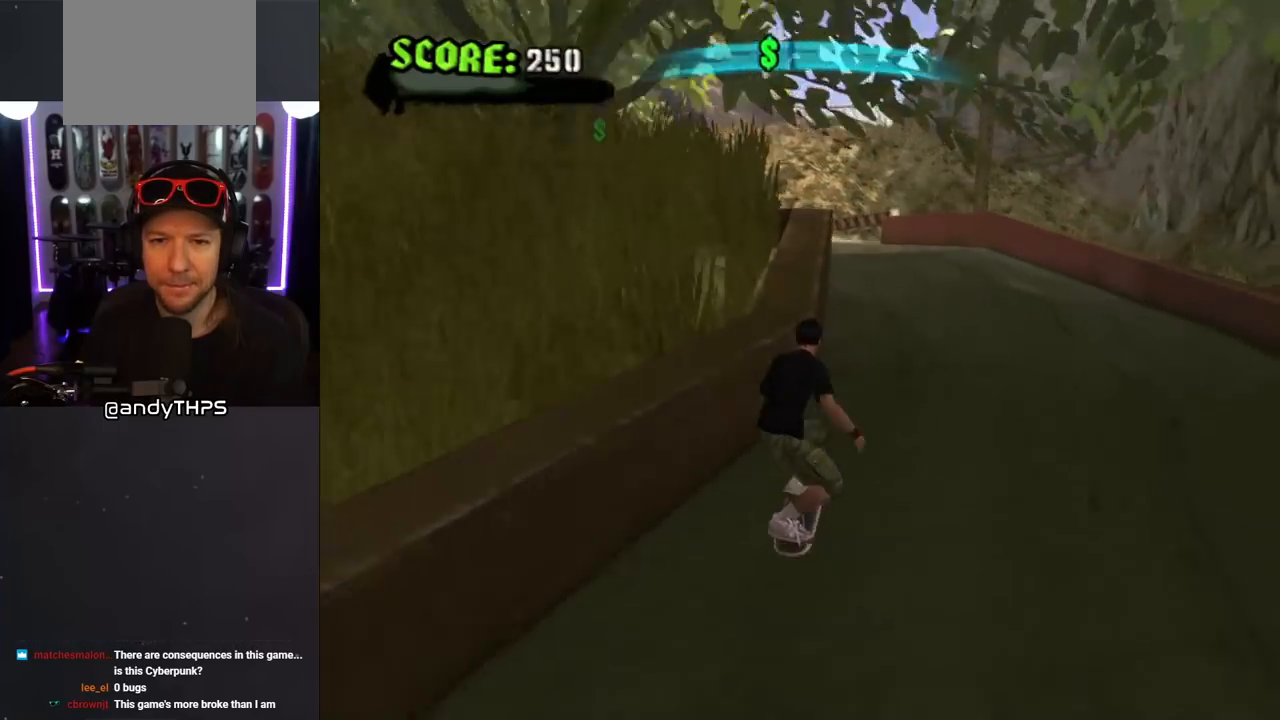
{"buttons": ["CROSS"], "left_stick": "center", "right_stick": "center", "events": [[17, "DPAD_UP", "down"], [33, "DPAD_LEFT", "down"], [100, "CROSS", "down"], [117, "DPAD_LEFT", "up"], [117, "DPAD_UP", "up"], [200, "CROSS", "up"], [250, "CROSS", "down"], [283, "TRIANGLE", "up"]]}
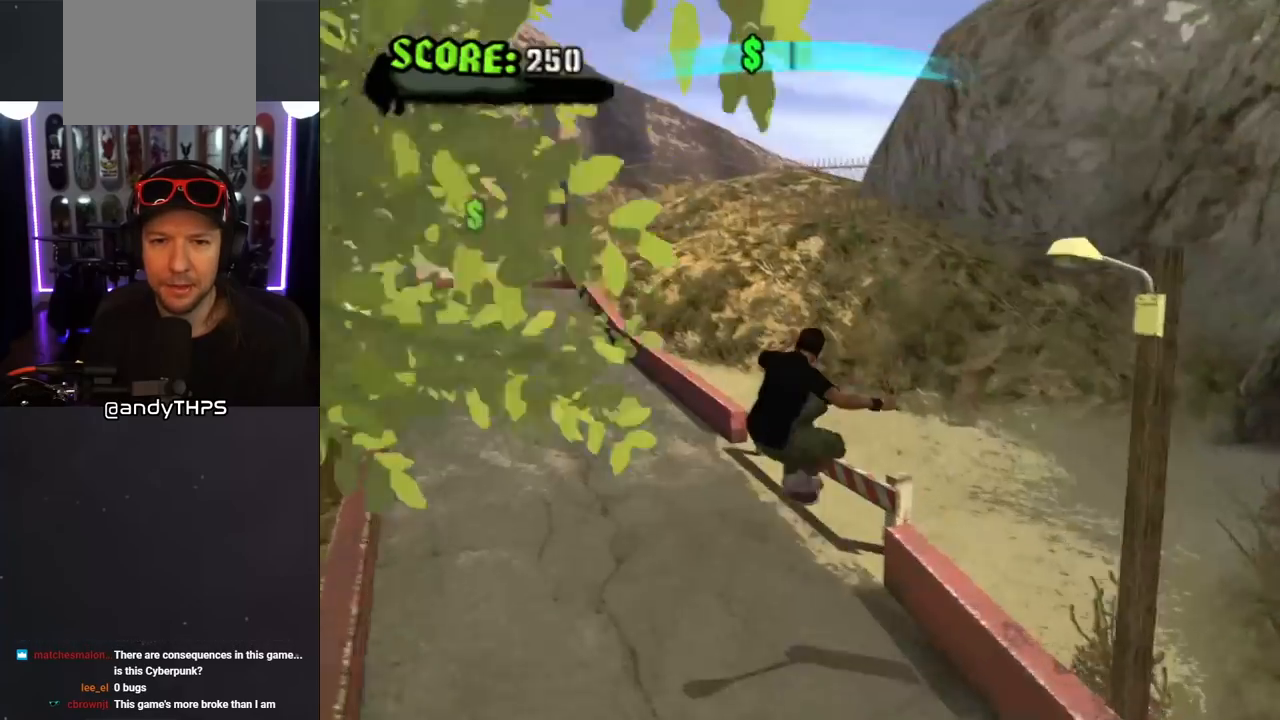
{"buttons": ["CROSS", "DPAD_UP", "DPAD_LEFT"], "left_stick": "center", "right_stick": "center", "events": [[133, "DPAD_LEFT", "down"], [133, "DPAD_UP", "down"], [133, "L1", "down"], [150, "R1", "down"], [267, "L1", "up"], [283, "DPAD_UP", "up"], [300, "DPAD_DOWN", "down"], [300, "R1", "up"], [417, "DPAD_DOWN", "up"], [500, "DPAD_UP", "down"]]}
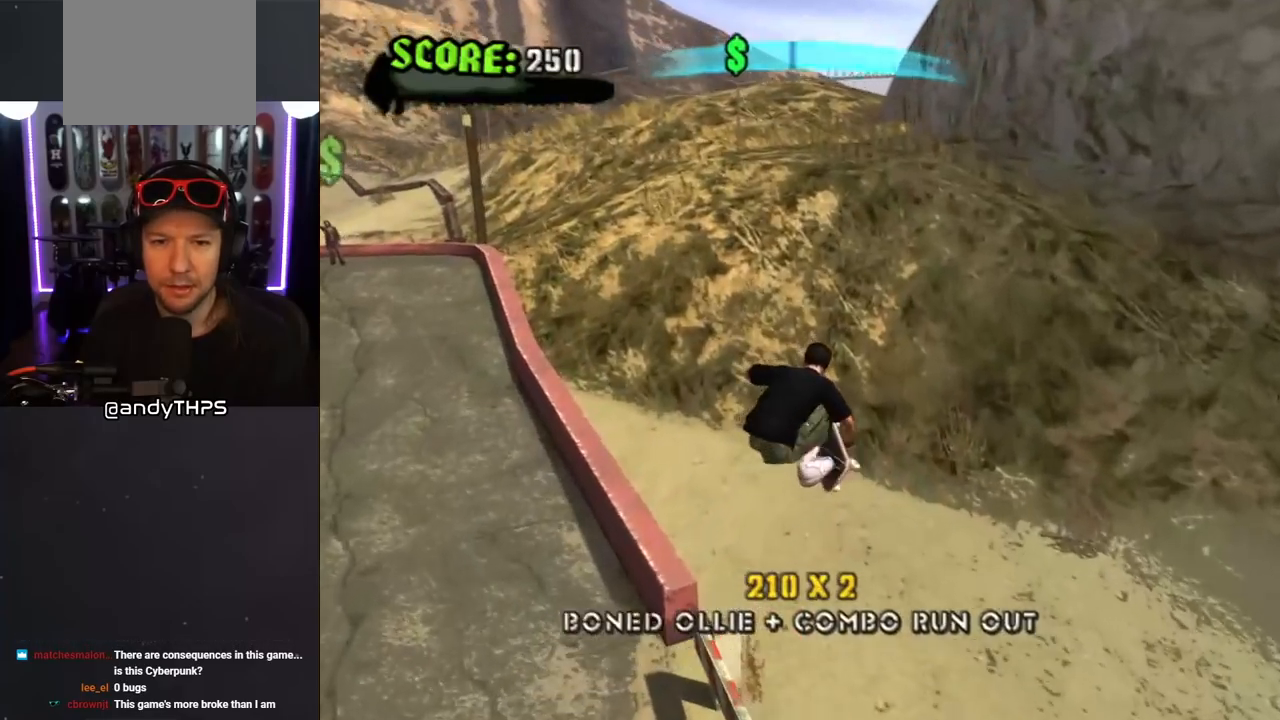
{"buttons": ["CROSS", "L1", "R1", "DPAD_UP", "DPAD_LEFT"], "left_stick": "center", "right_stick": "center", "events": [[383, "L1", "down"], [400, "R1", "down"]]}
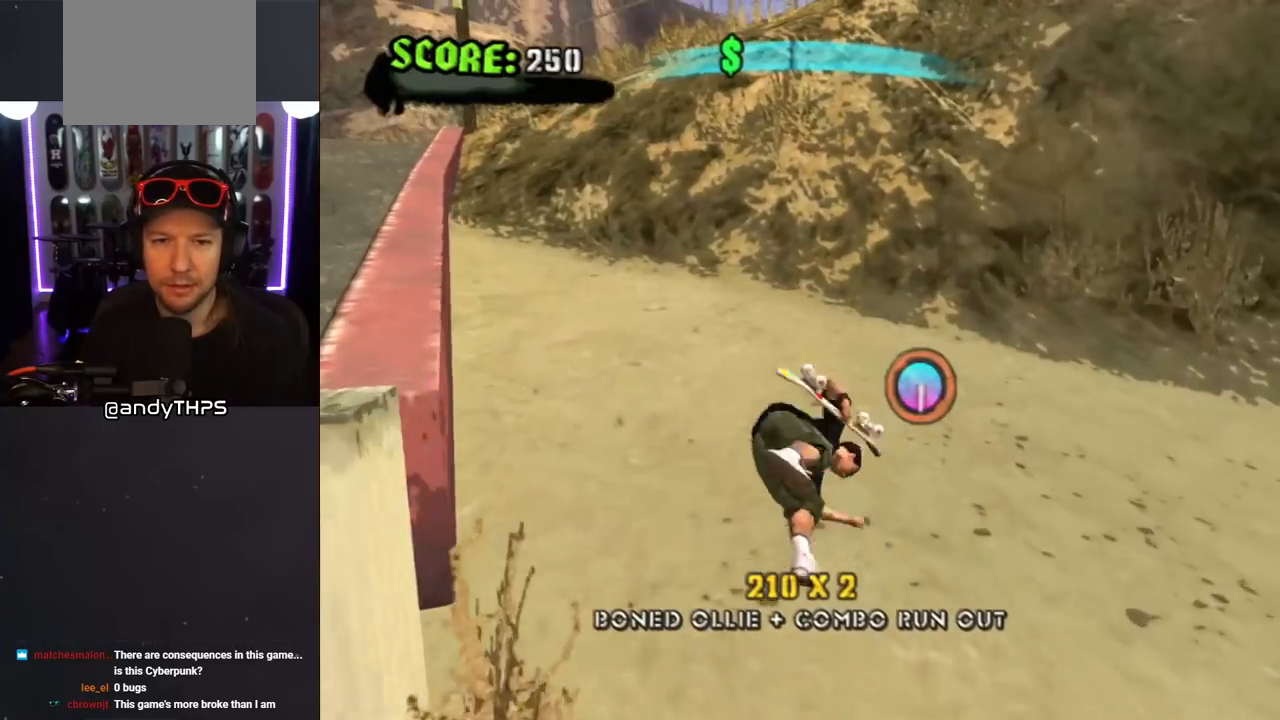
{"buttons": ["CROSS", "DPAD_UP", "DPAD_LEFT"], "left_stick": "center", "right_stick": "center", "events": [[33, "R1", "up"], [50, "L1", "up"]]}
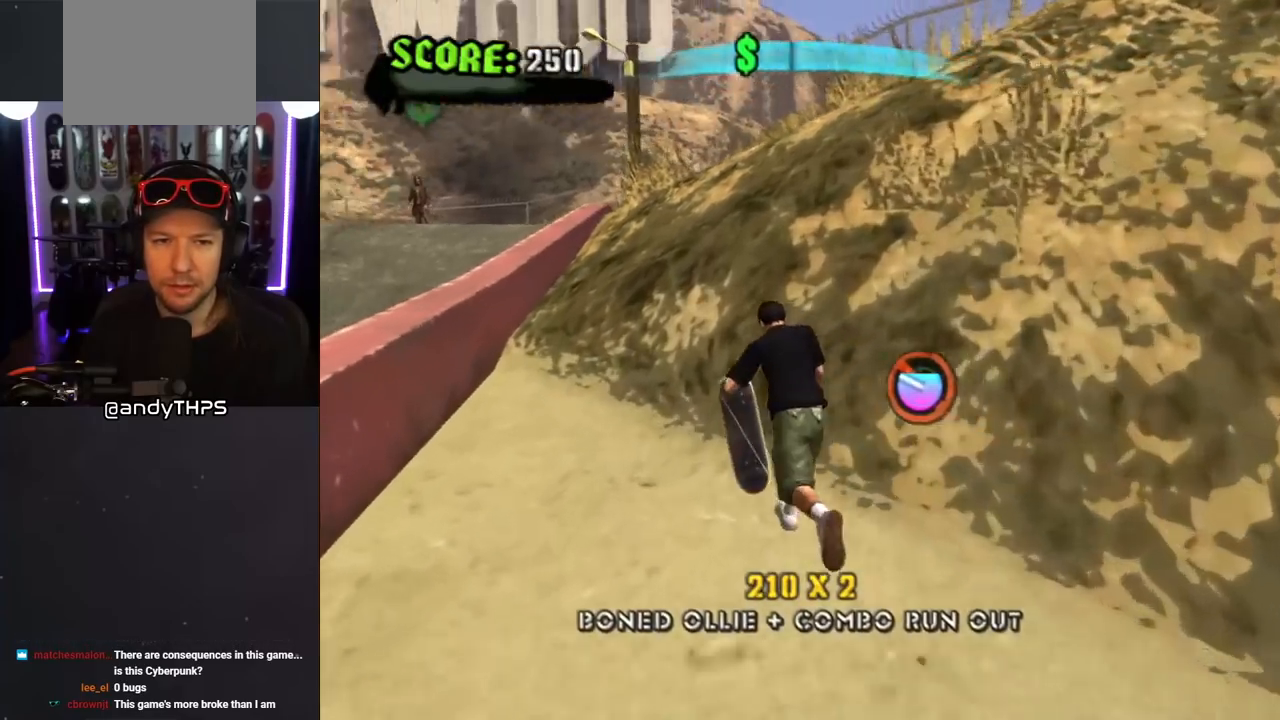
{"buttons": [], "left_stick": "center", "right_stick": "center", "events": [[200, "CROSS", "up"], [217, "DPAD_LEFT", "up"], [233, "DPAD_UP", "up"], [300, "CROSS", "down"], [383, "CROSS", "up"]]}
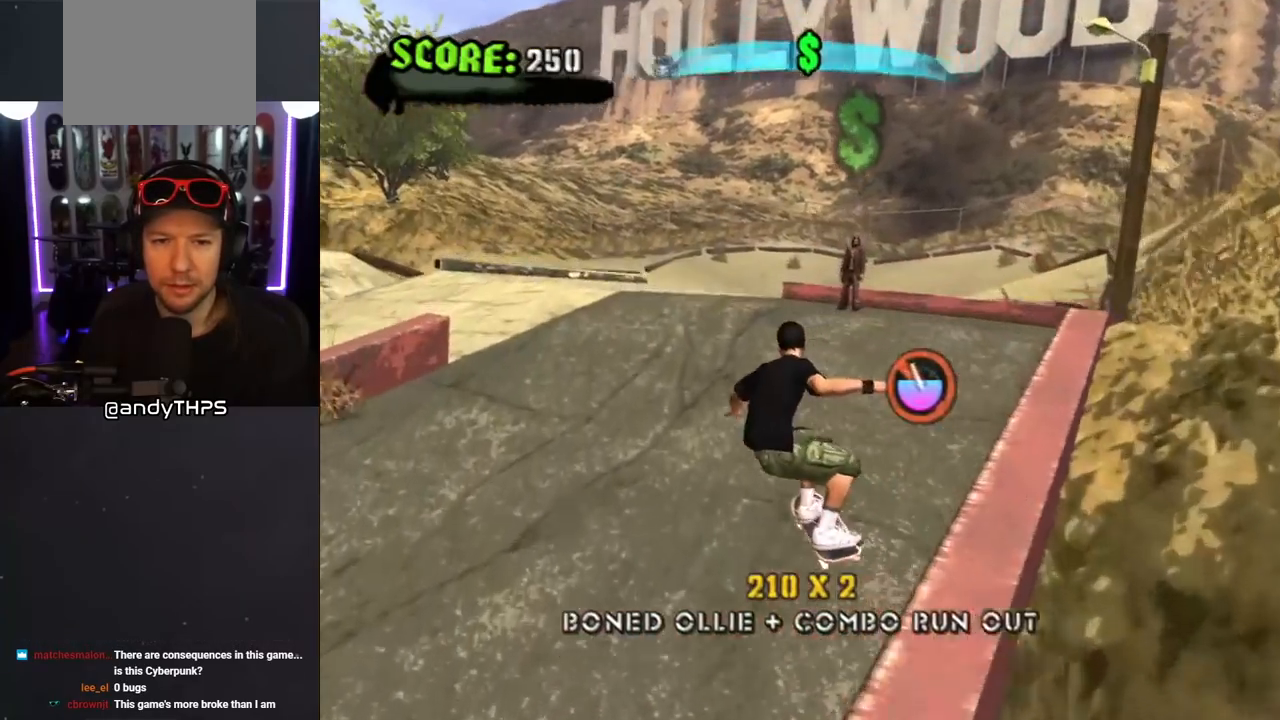
{"buttons": ["DPAD_RIGHT"], "left_stick": "center", "right_stick": "center", "events": [[333, "DPAD_RIGHT", "down"], [400, "DPAD_DOWN", "down"], [500, "DPAD_DOWN", "up"]]}
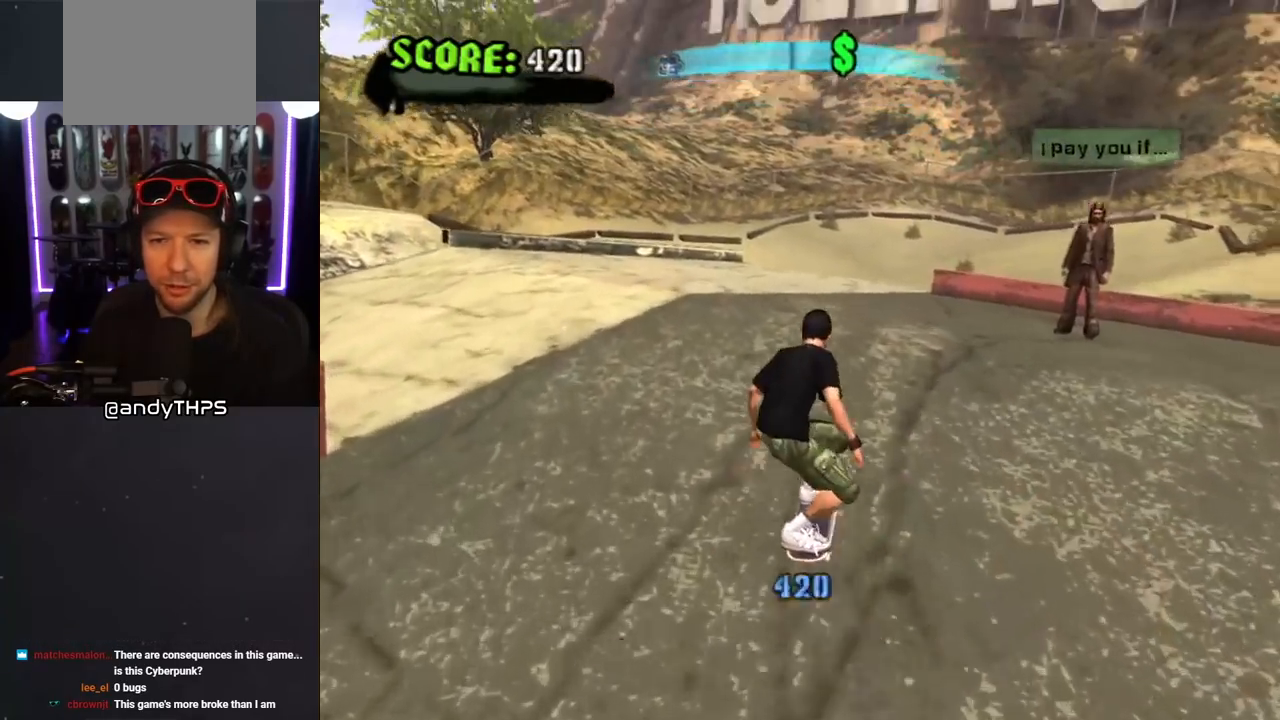
{"buttons": ["CIRCLE", "DPAD_DOWN"], "left_stick": "center", "right_stick": "center", "events": [[133, "DPAD_DOWN", "down"], [150, "DPAD_DOWN", "up"], [167, "DPAD_RIGHT", "up"], [333, "DPAD_DOWN", "down"], [400, "CIRCLE", "down"]]}
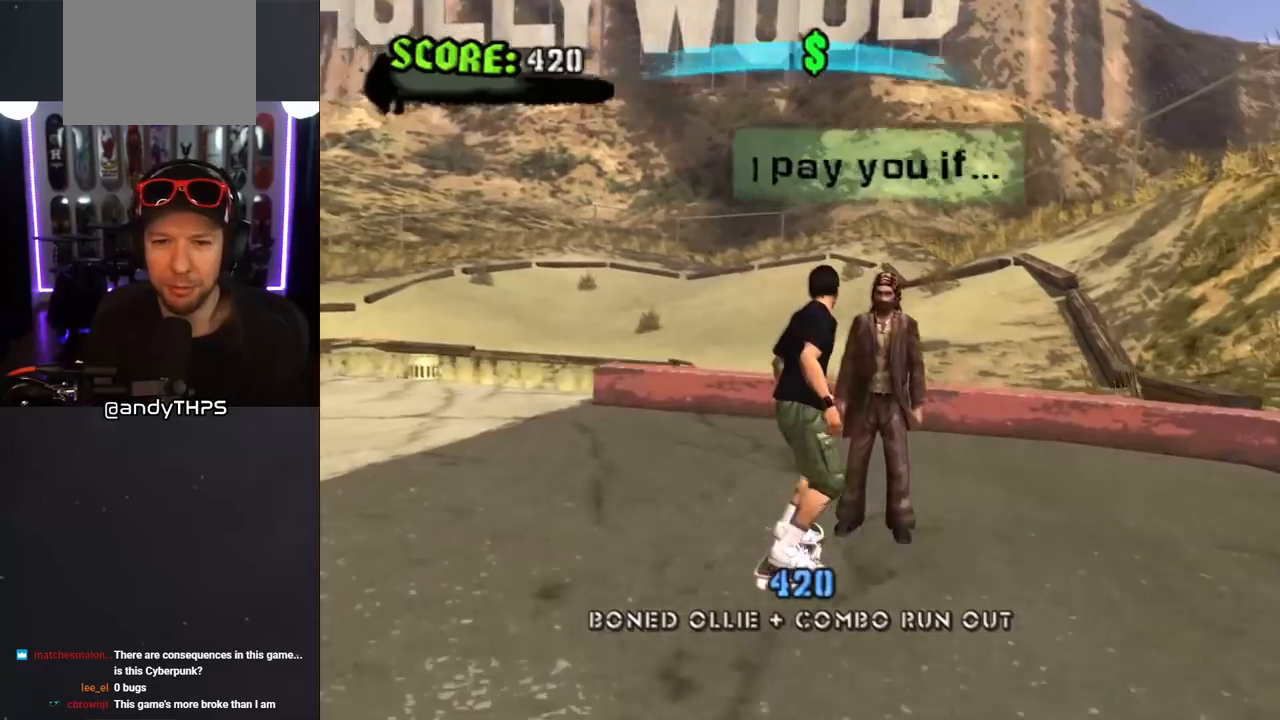
{"buttons": ["DPAD_DOWN"], "left_stick": "center", "right_stick": "center", "events": [[50, "CIRCLE", "up"], [333, "CIRCLE", "down"], [450, "CIRCLE", "up"]]}